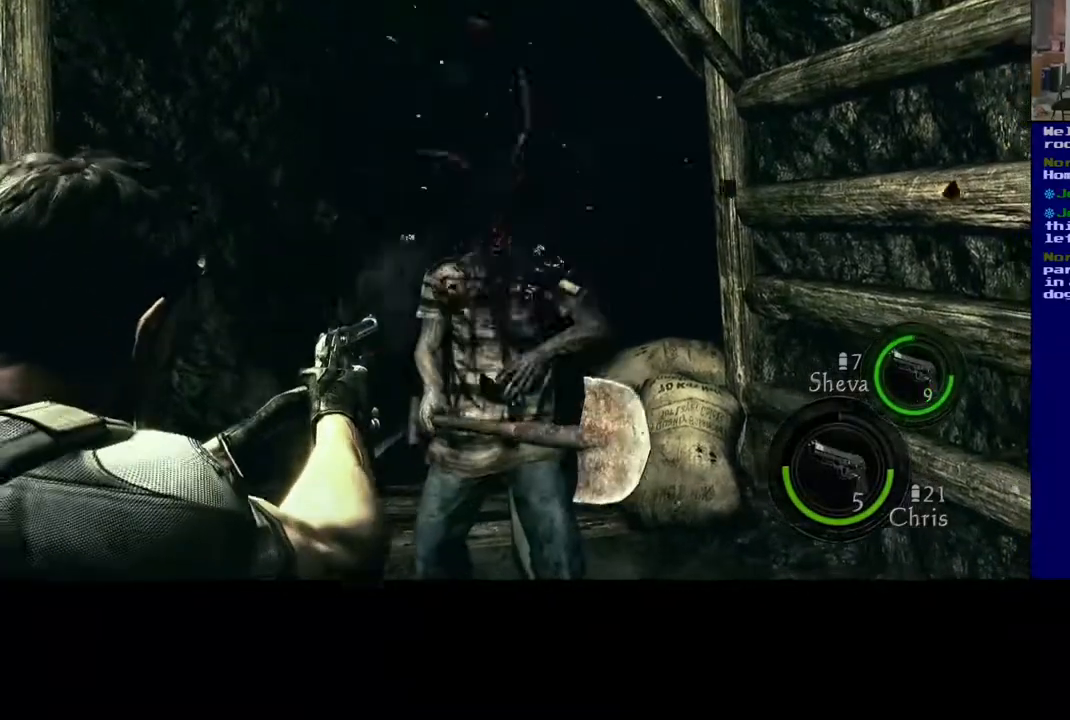
Gameplay with a controller (Xbox layout); each line is a JSON object with the inputs held at the frame after it (dt_ms = milliseconds from this image to that frame). "events" lists button and stick changes between this image and that frame as [ms after this image, input, new state], when the widget could be followed in between. Not read: L2.
{"dt_ms": 500, "buttons": [], "left_stick": "center", "right_stick": "center", "events": [[233, "right_stick", "left"], [317, "R2", "down"], [333, "right_stick", "center"], [383, "right_stick", "up-right"], [467, "R2", "up"], [483, "right_stick", "center"]]}
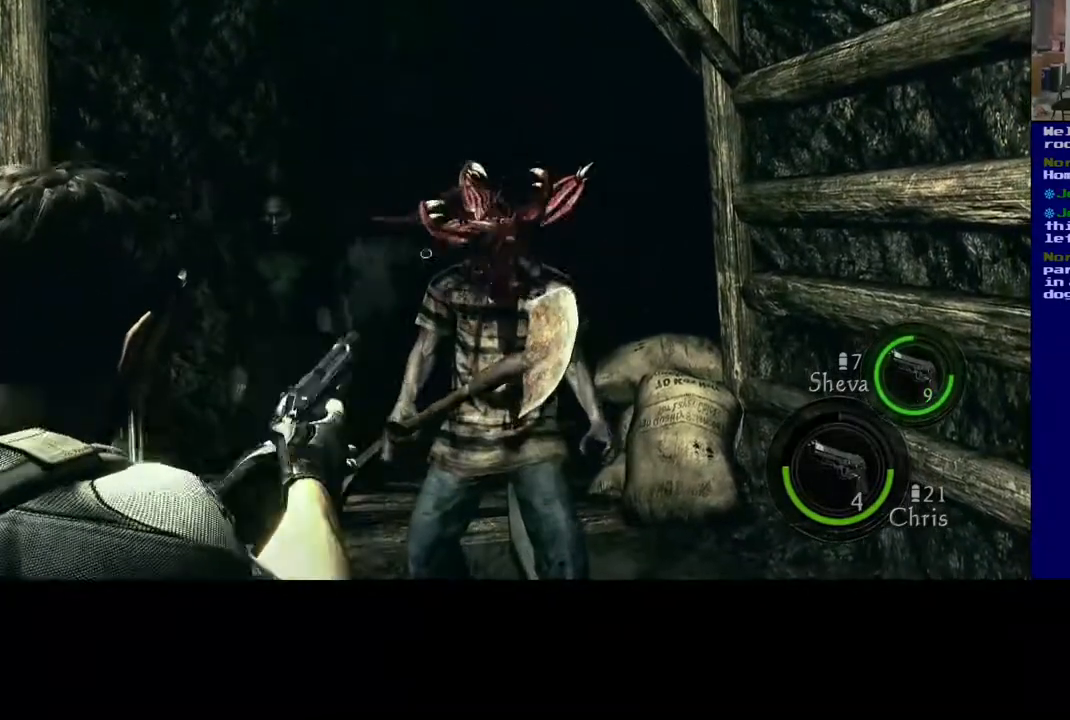
{"dt_ms": 500, "buttons": [], "left_stick": "center", "right_stick": "right", "events": [[133, "R2", "down"], [267, "R2", "up"], [367, "right_stick", "right"]]}
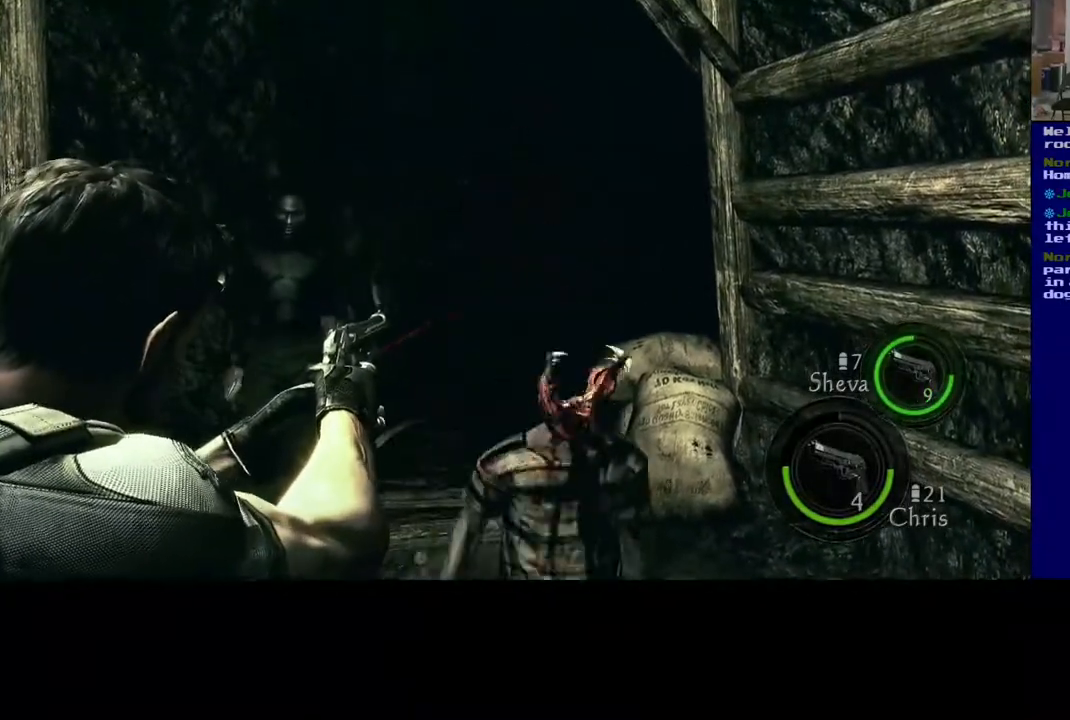
{"dt_ms": 500, "buttons": [], "left_stick": "center", "right_stick": "left", "events": [[117, "right_stick", "left"]]}
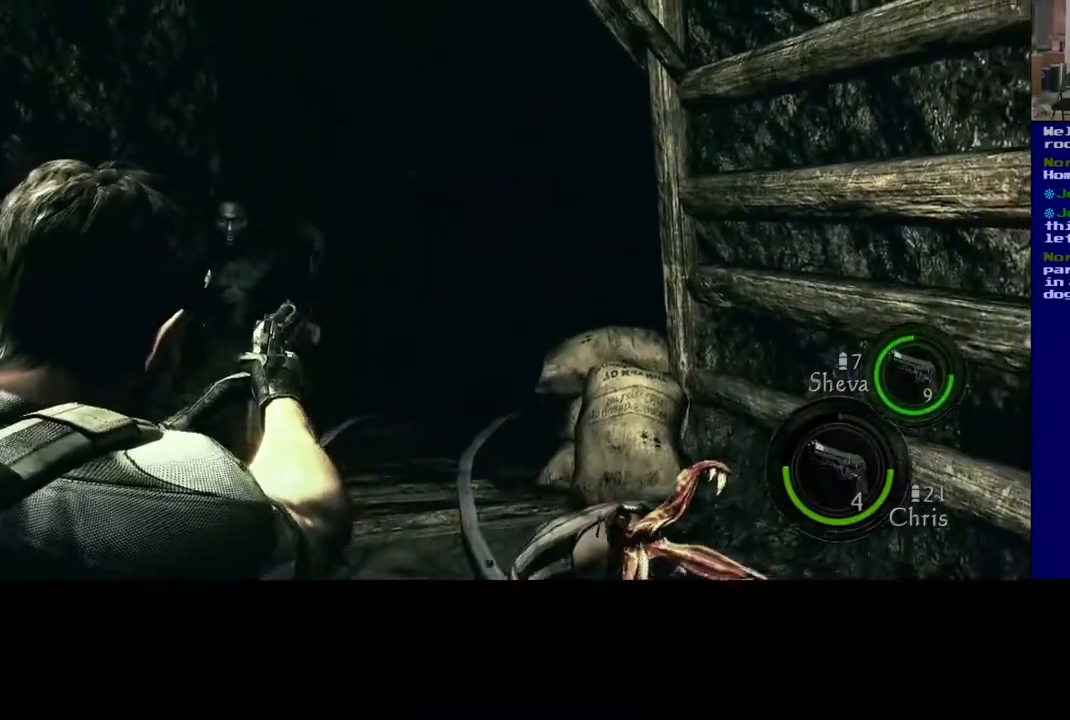
{"dt_ms": 1000, "buttons": [], "left_stick": "center", "right_stick": "center"}
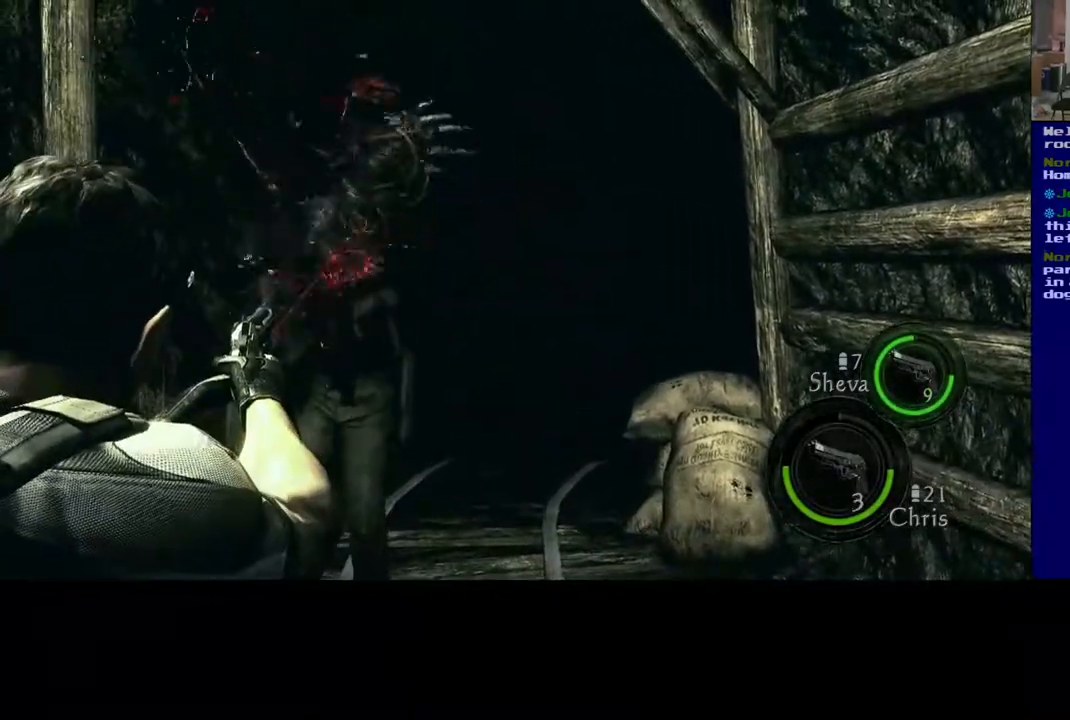
{"dt_ms": 500, "buttons": [], "left_stick": "center", "right_stick": "center", "events": []}
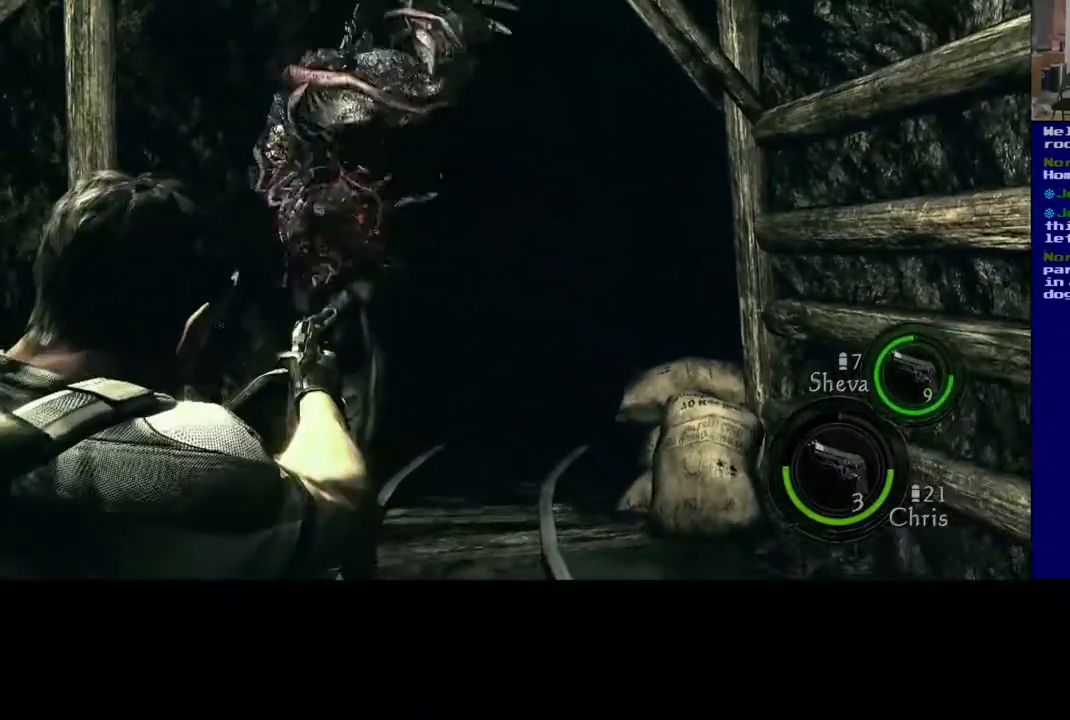
{"dt_ms": 500, "buttons": ["R2"], "left_stick": "center", "right_stick": "center", "events": [[100, "R2", "down"], [217, "right_stick", "down-left"], [250, "R2", "up"], [467, "right_stick", "center"], [483, "R2", "down"]]}
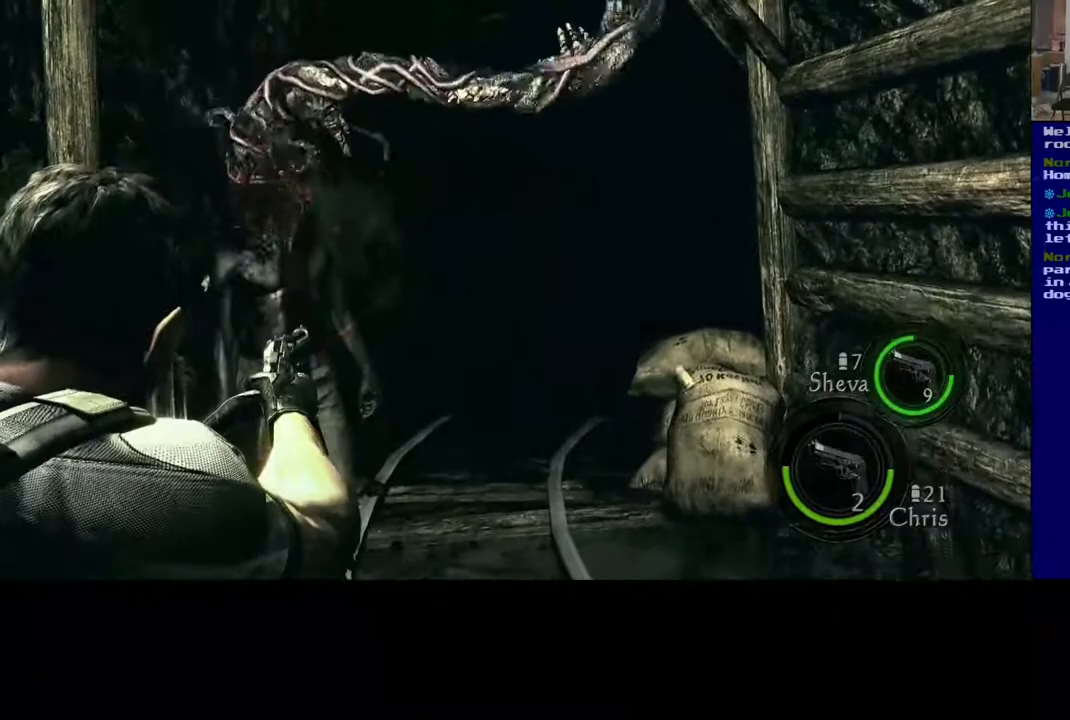
{"dt_ms": 500, "buttons": [], "left_stick": "center", "right_stick": "center", "events": [[133, "R2", "up"], [133, "right_stick", "left"], [333, "R2", "down"], [367, "right_stick", "up-left"], [483, "R2", "up"], [500, "right_stick", "center"]]}
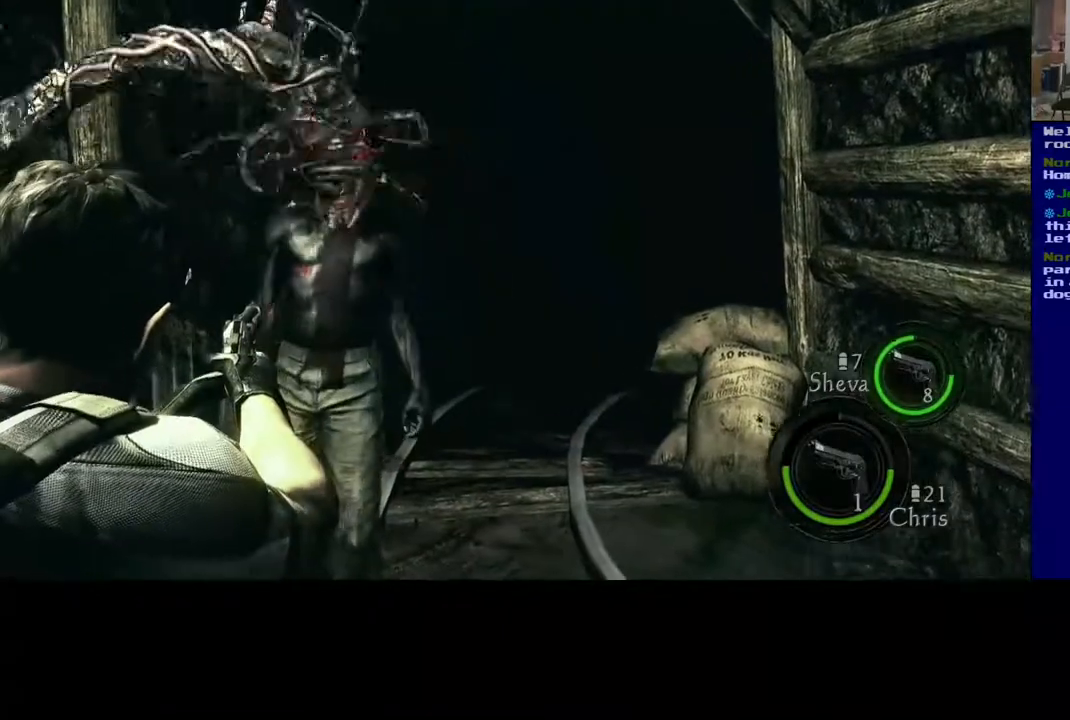
{"dt_ms": 500, "buttons": [], "left_stick": "center", "right_stick": "center", "events": [[67, "R2", "down"], [217, "R2", "up"], [317, "R2", "down"], [467, "R2", "up"]]}
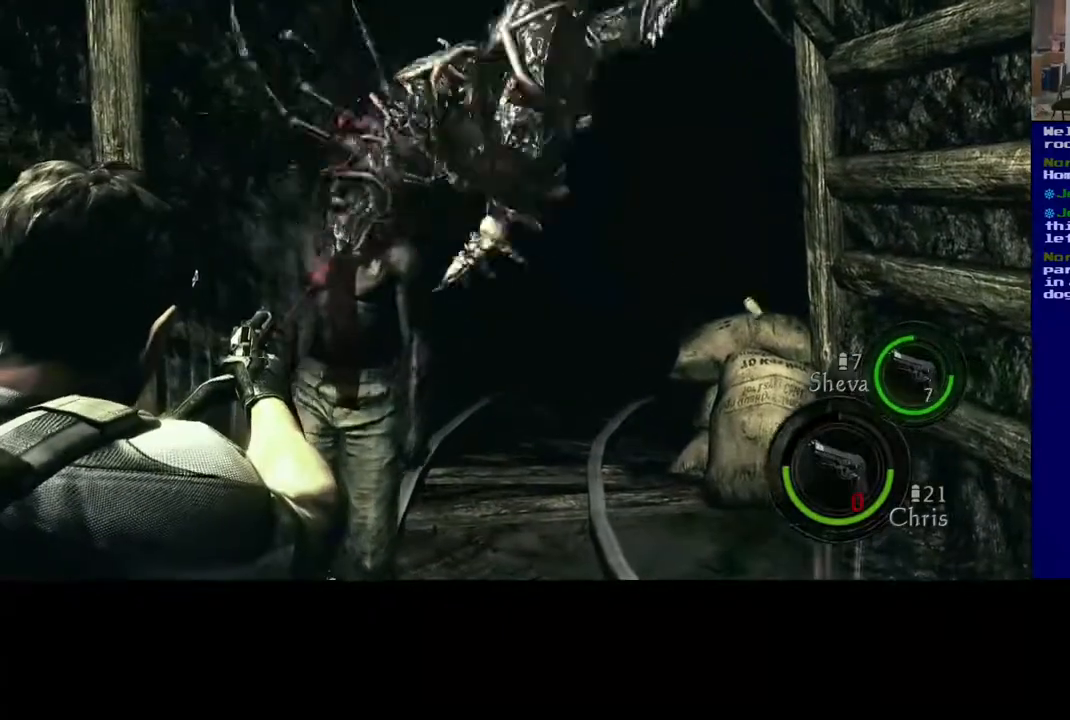
{"dt_ms": 500, "buttons": ["R2"], "left_stick": "center", "right_stick": "left", "events": [[83, "R2", "down"], [100, "right_stick", "right"], [233, "R2", "up"], [267, "right_stick", "center"], [333, "right_stick", "left"], [367, "R2", "down"]]}
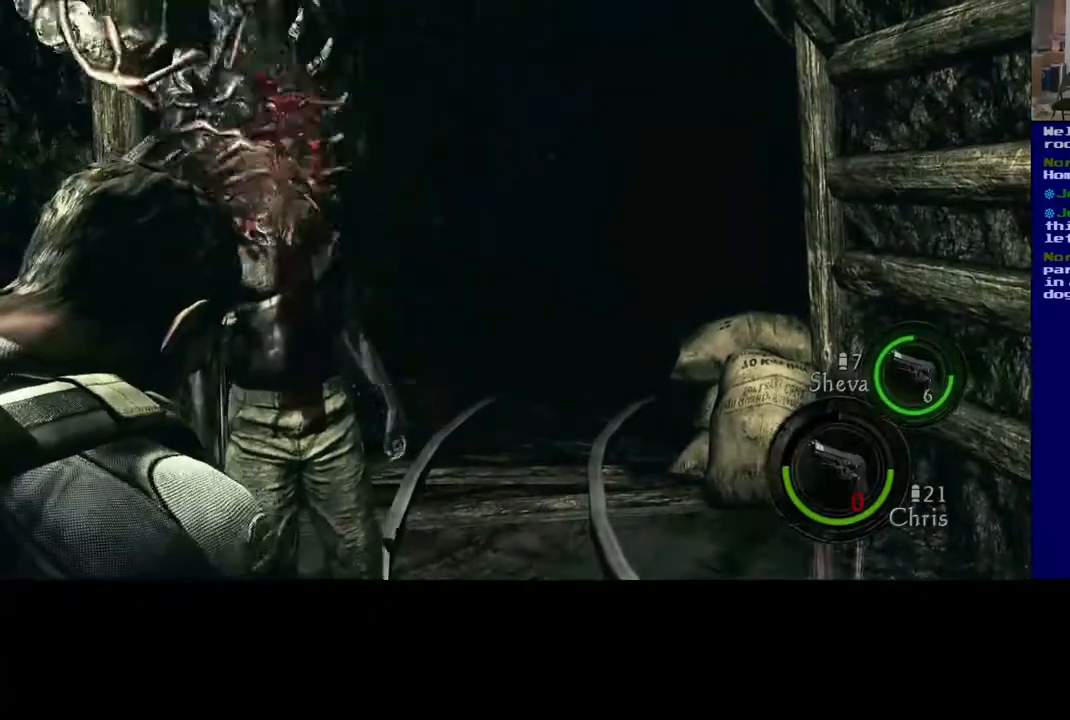
{"dt_ms": 500, "buttons": [], "left_stick": "down", "right_stick": "left", "events": [[50, "R2", "up"], [183, "left_stick", "down"]]}
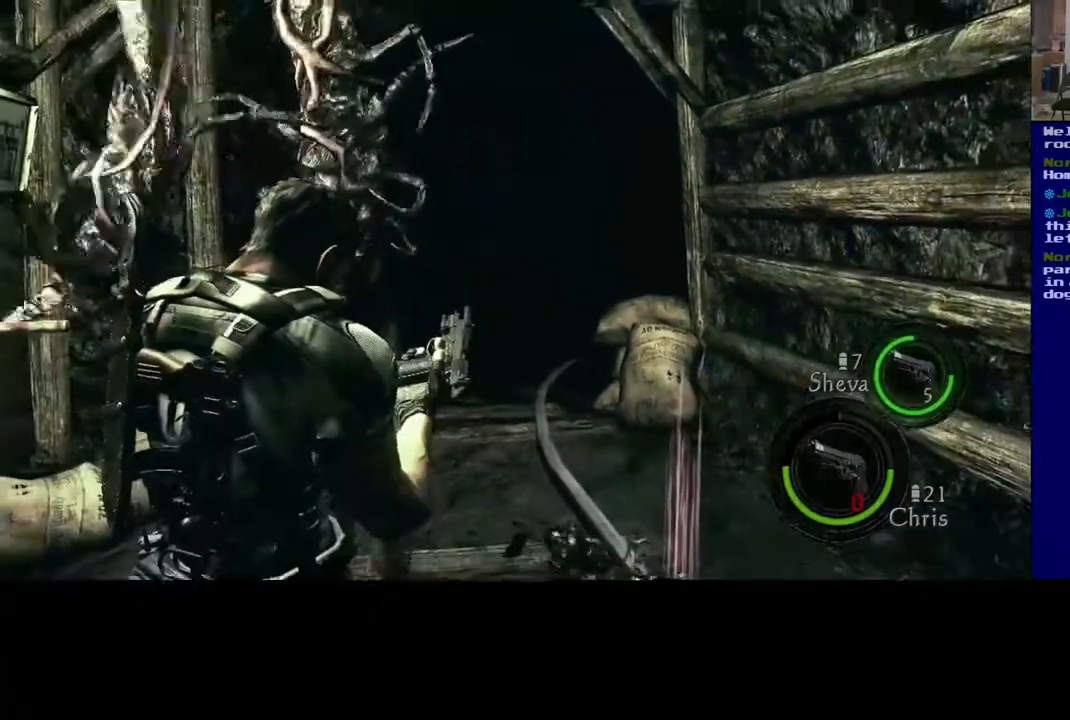
{"dt_ms": 500, "buttons": [], "left_stick": "down", "right_stick": "left", "events": []}
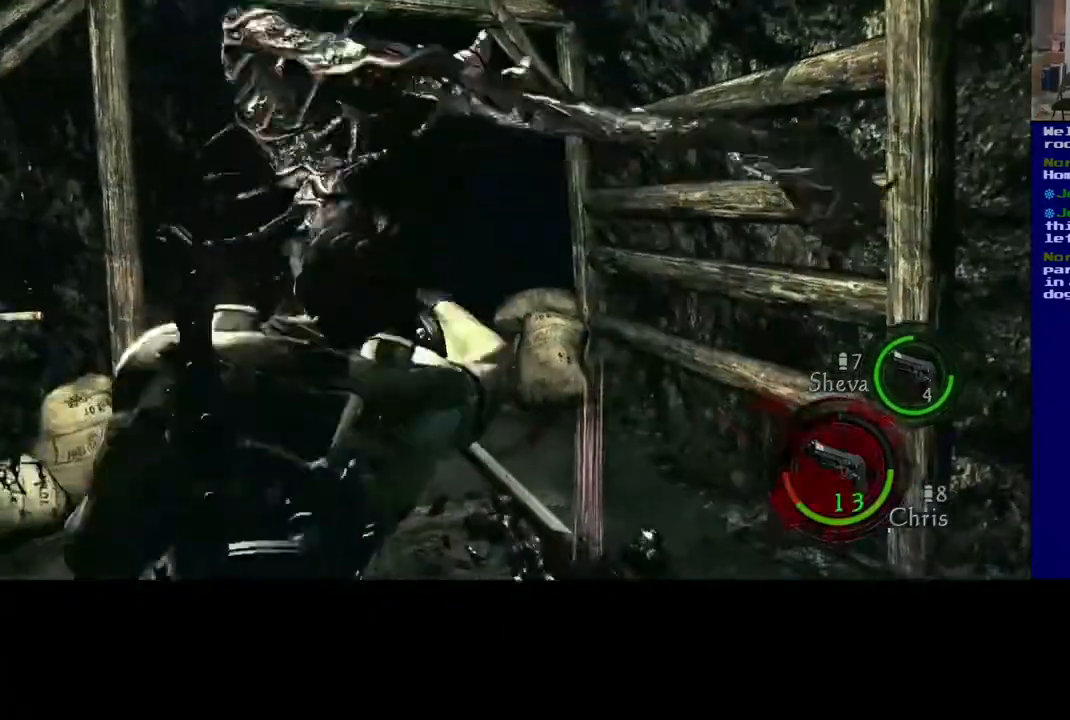
{"dt_ms": 500, "buttons": [], "left_stick": "down", "right_stick": "center", "events": [[17, "right_stick", "center"]]}
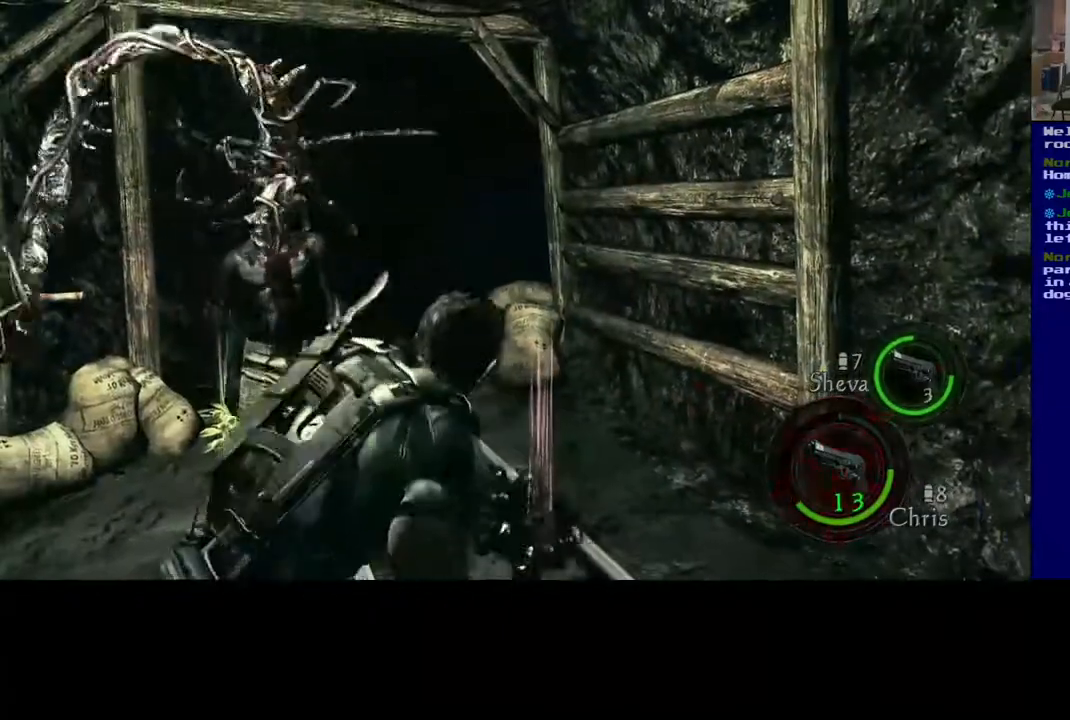
{"dt_ms": 500, "buttons": [], "left_stick": "down", "right_stick": "down-left", "events": [[400, "right_stick", "left"], [467, "right_stick", "down-left"]]}
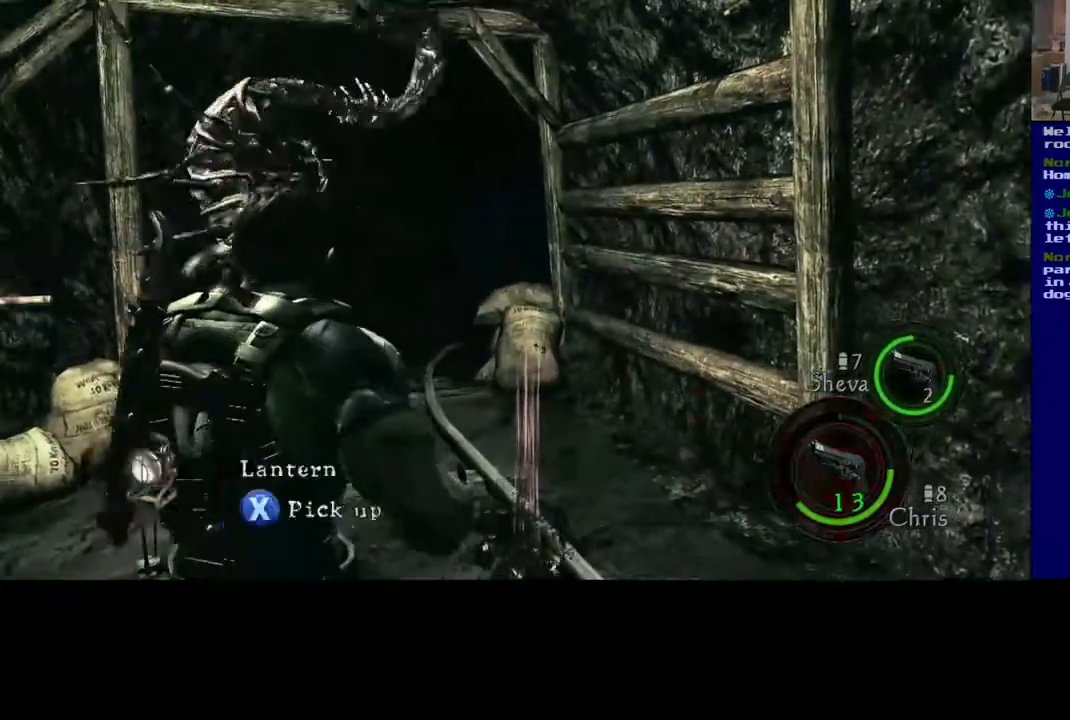
{"dt_ms": 500, "buttons": [], "left_stick": "center", "right_stick": "right", "events": [[267, "right_stick", "center"], [300, "left_stick", "center"], [333, "right_stick", "right"]]}
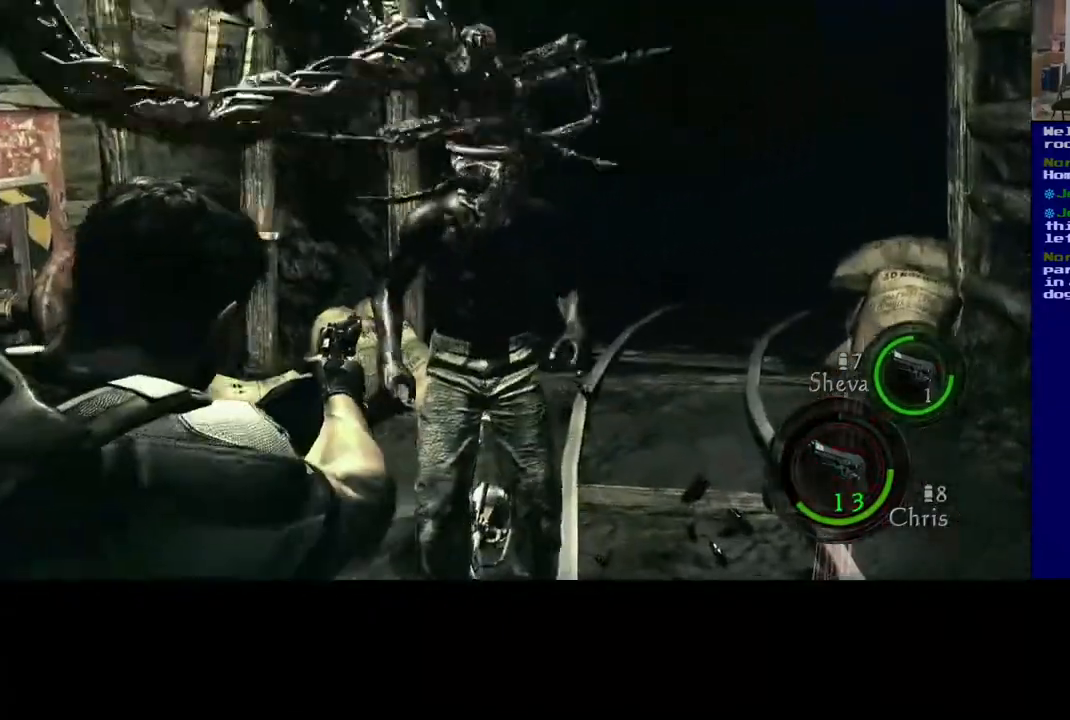
{"dt_ms": 500, "buttons": ["R2"], "left_stick": "center", "right_stick": "center", "events": [[17, "R2", "down"], [83, "right_stick", "up"], [167, "R2", "up"], [167, "right_stick", "center"], [250, "right_stick", "right"], [267, "R2", "down"], [400, "R2", "up"], [417, "right_stick", "center"], [500, "R2", "down"]]}
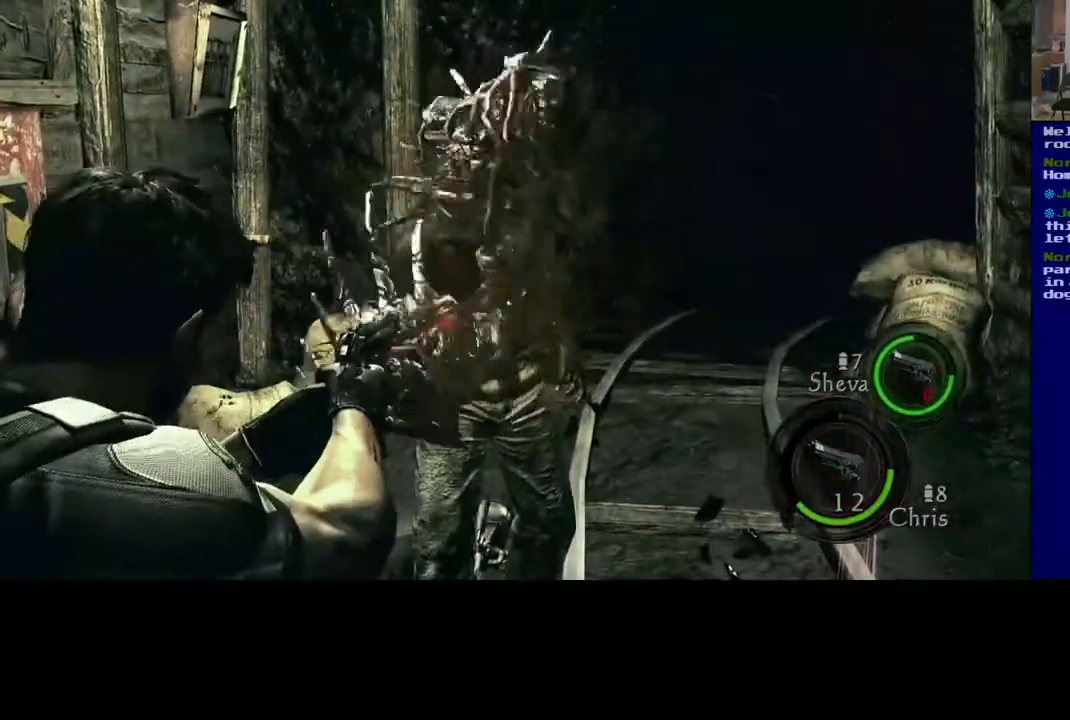
{"dt_ms": 500, "buttons": ["R2"], "left_stick": "center", "right_stick": "up-left", "events": [[33, "right_stick", "up-left"], [117, "right_stick", "center"], [133, "R2", "up"], [233, "R2", "down"], [250, "right_stick", "up"], [367, "R2", "up"], [367, "right_stick", "center"], [467, "R2", "down"], [467, "right_stick", "up-left"]]}
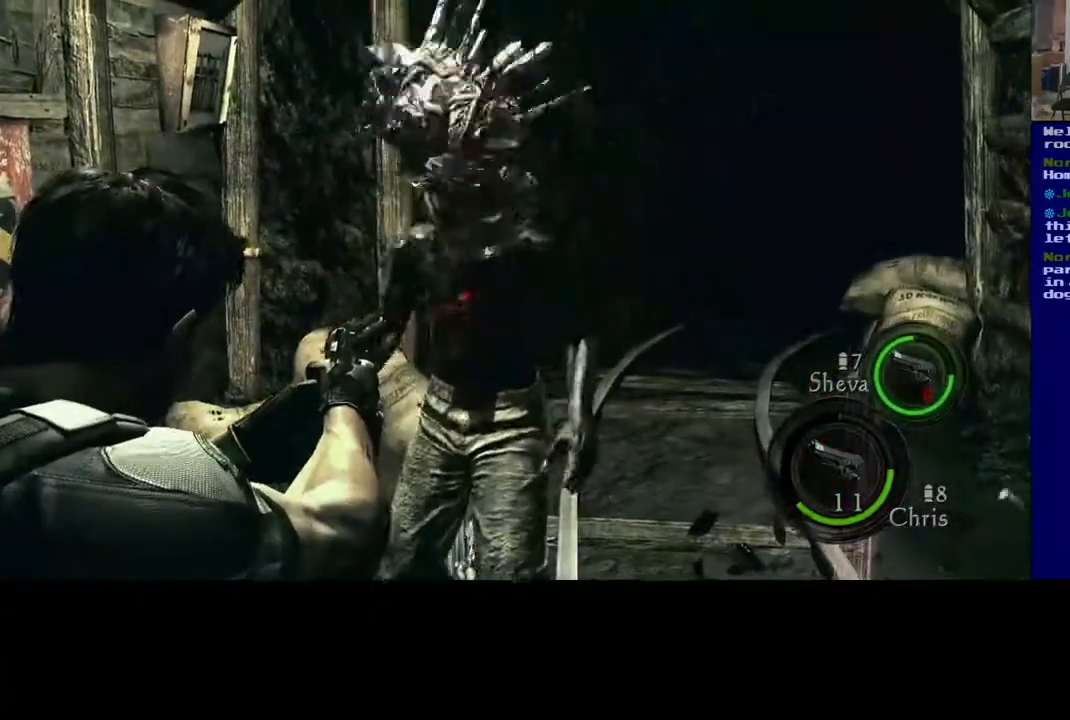
{"dt_ms": 500, "buttons": ["R2"], "left_stick": "center", "right_stick": "up", "events": [[67, "right_stick", "center"], [100, "R2", "up"], [183, "R2", "down"], [233, "right_stick", "up-right"], [300, "R2", "up"], [383, "right_stick", "up"], [400, "R2", "down"]]}
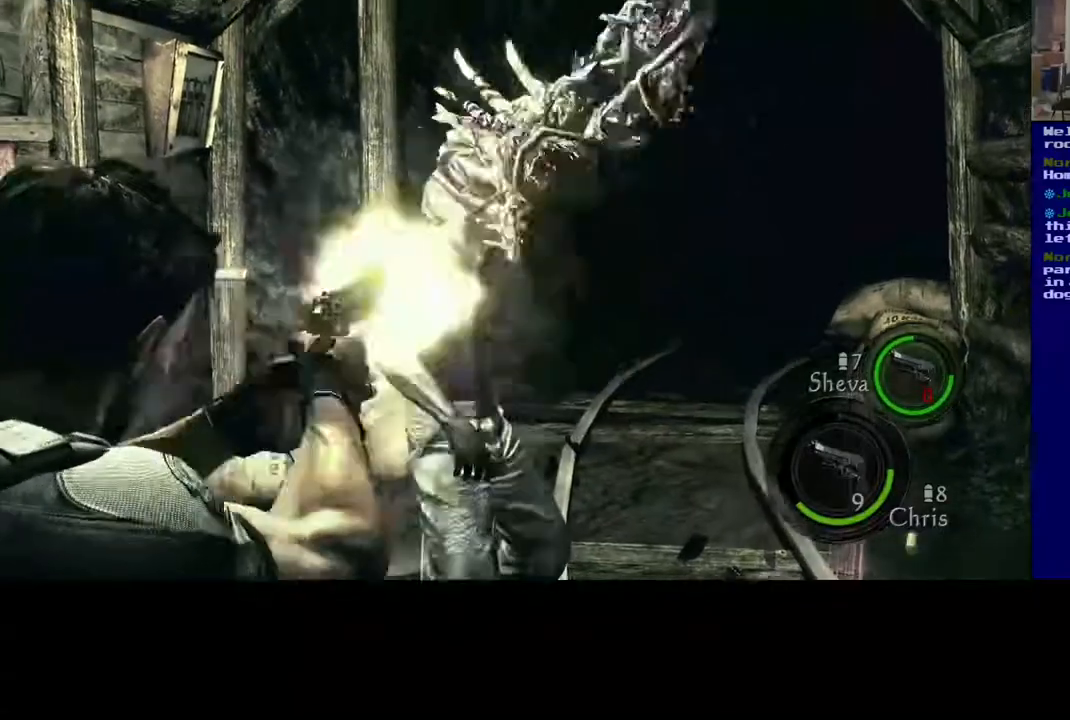
{"dt_ms": 500, "buttons": [], "left_stick": "center", "right_stick": "left", "events": [[33, "R2", "up"], [100, "R2", "down"], [233, "R2", "up"], [283, "right_stick", "left"]]}
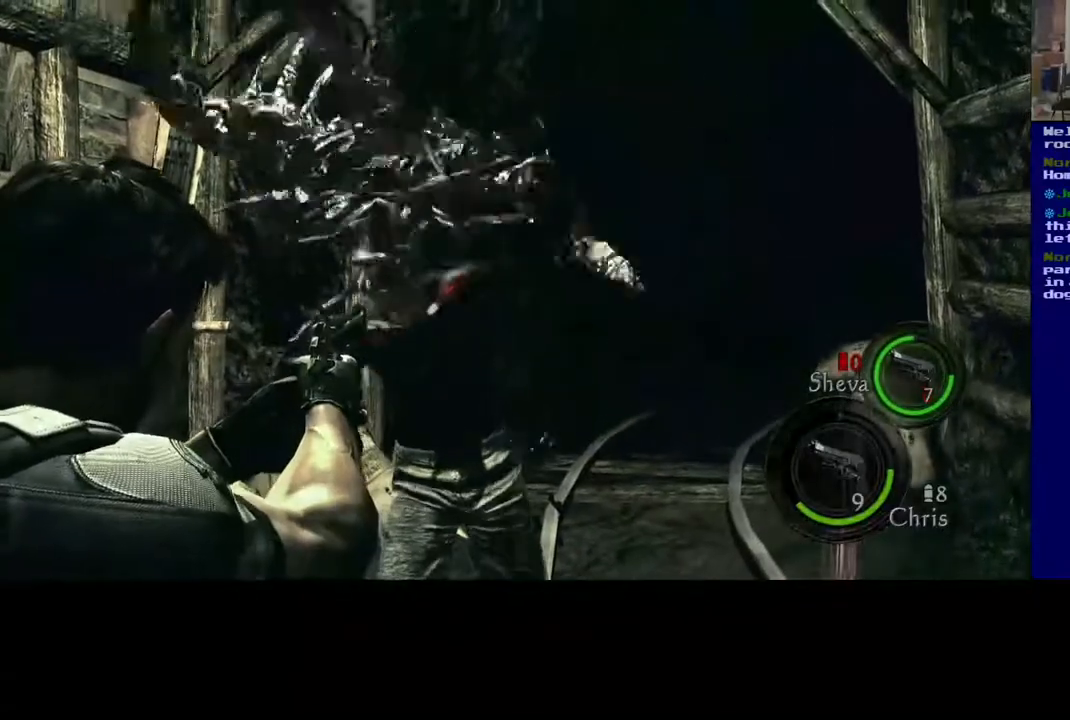
{"dt_ms": 500, "buttons": ["R2"], "left_stick": "center", "right_stick": "right", "events": [[67, "R2", "down"], [217, "R2", "up"], [267, "right_stick", "center"], [400, "R2", "down"], [400, "right_stick", "right"]]}
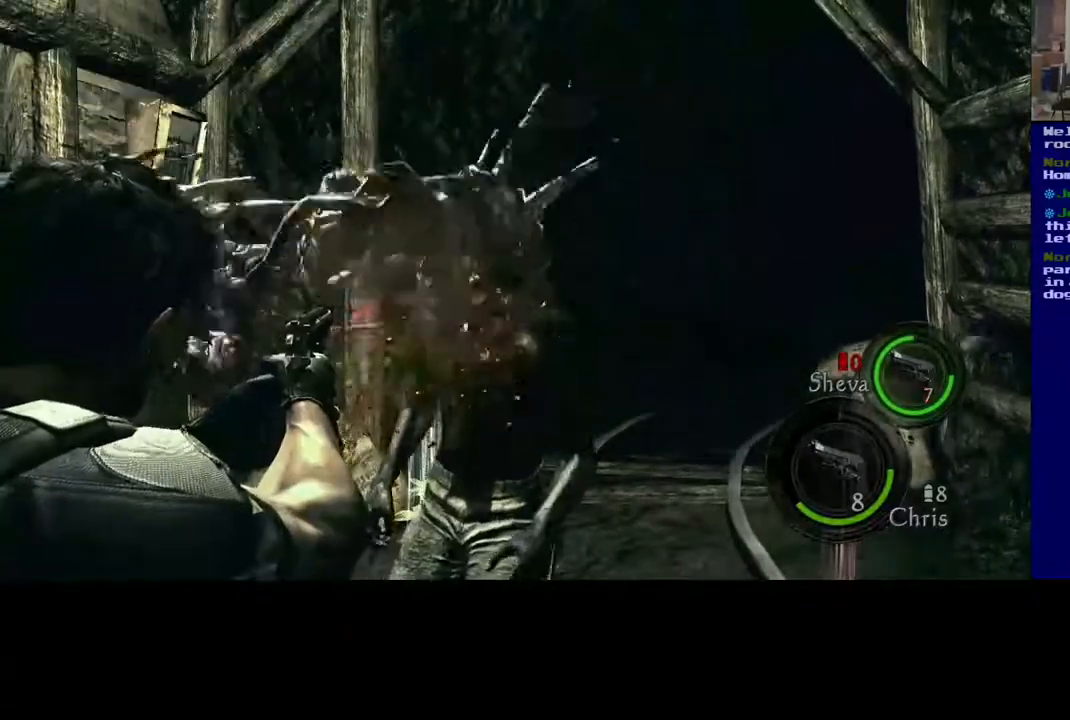
{"dt_ms": 500, "buttons": [], "left_stick": "center", "right_stick": "center", "events": [[50, "R2", "up"], [133, "right_stick", "center"]]}
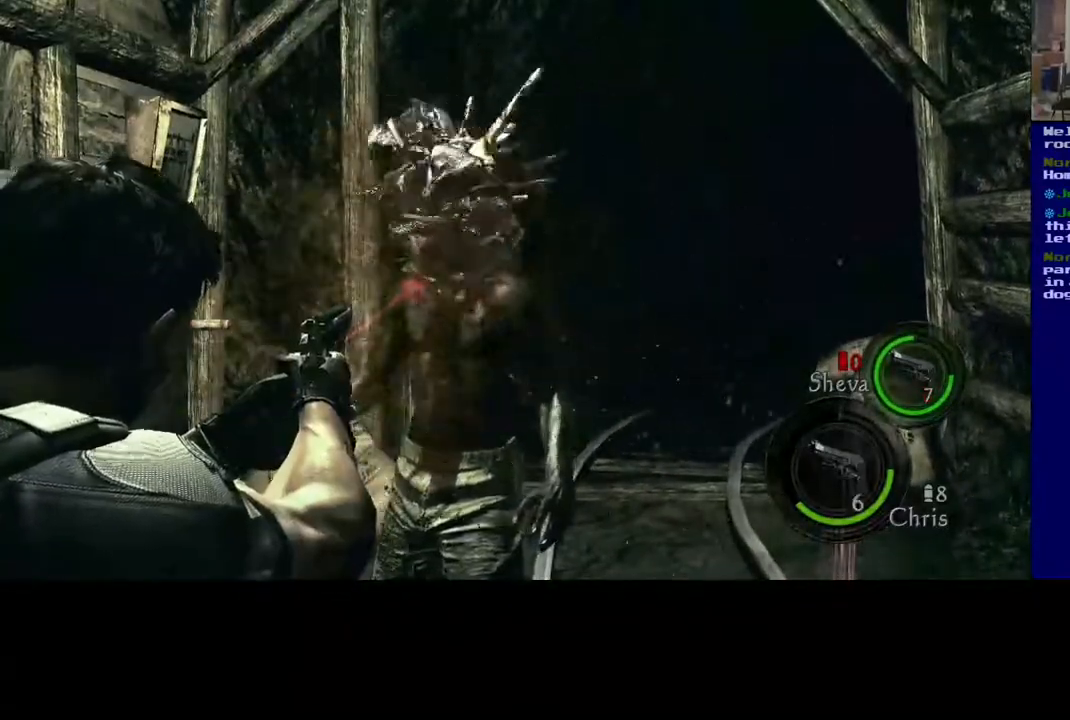
{"dt_ms": 500, "buttons": ["R2"], "left_stick": "center", "right_stick": "right", "events": [[200, "R2", "down"], [333, "R2", "up"], [467, "R2", "down"], [467, "right_stick", "right"]]}
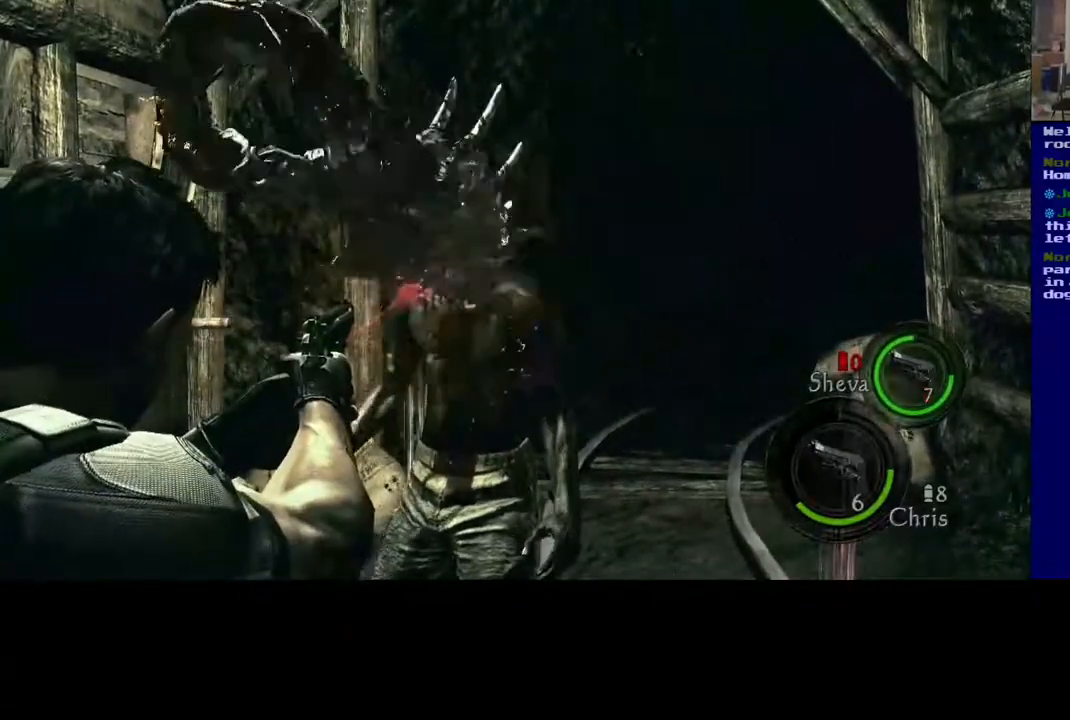
{"dt_ms": 500, "buttons": [], "left_stick": "center", "right_stick": "center", "events": [[83, "R2", "up"], [117, "right_stick", "center"], [283, "R2", "down"], [433, "R2", "up"]]}
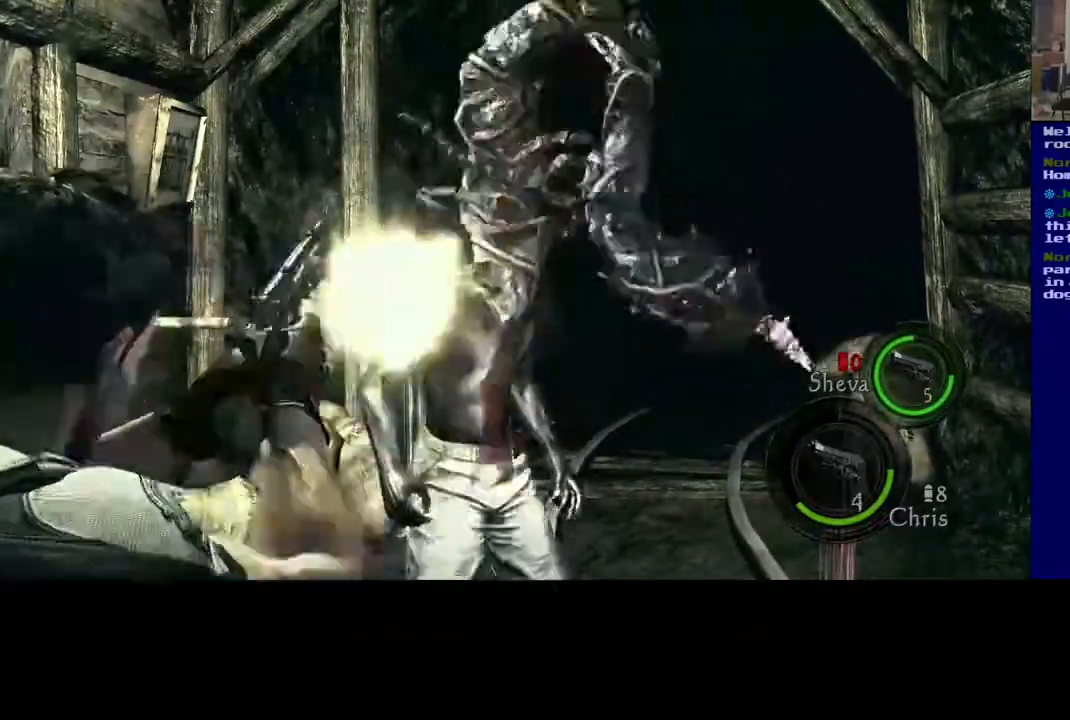
{"dt_ms": 500, "buttons": [], "left_stick": "center", "right_stick": "center", "events": [[33, "right_stick", "right"], [67, "R2", "down"], [200, "R2", "up"], [200, "right_stick", "center"], [367, "R2", "down"], [500, "R2", "up"]]}
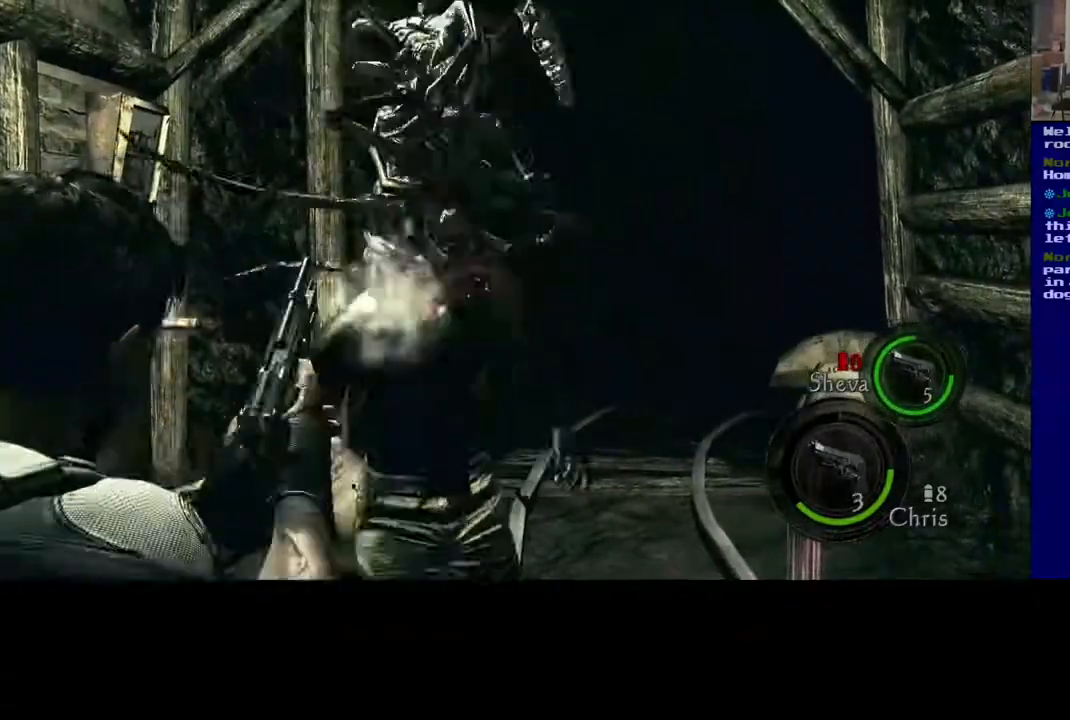
{"dt_ms": 500, "buttons": [], "left_stick": "center", "right_stick": "down-left", "events": [[83, "right_stick", "left"], [233, "R2", "down"], [267, "right_stick", "down-left"], [450, "R2", "up"]]}
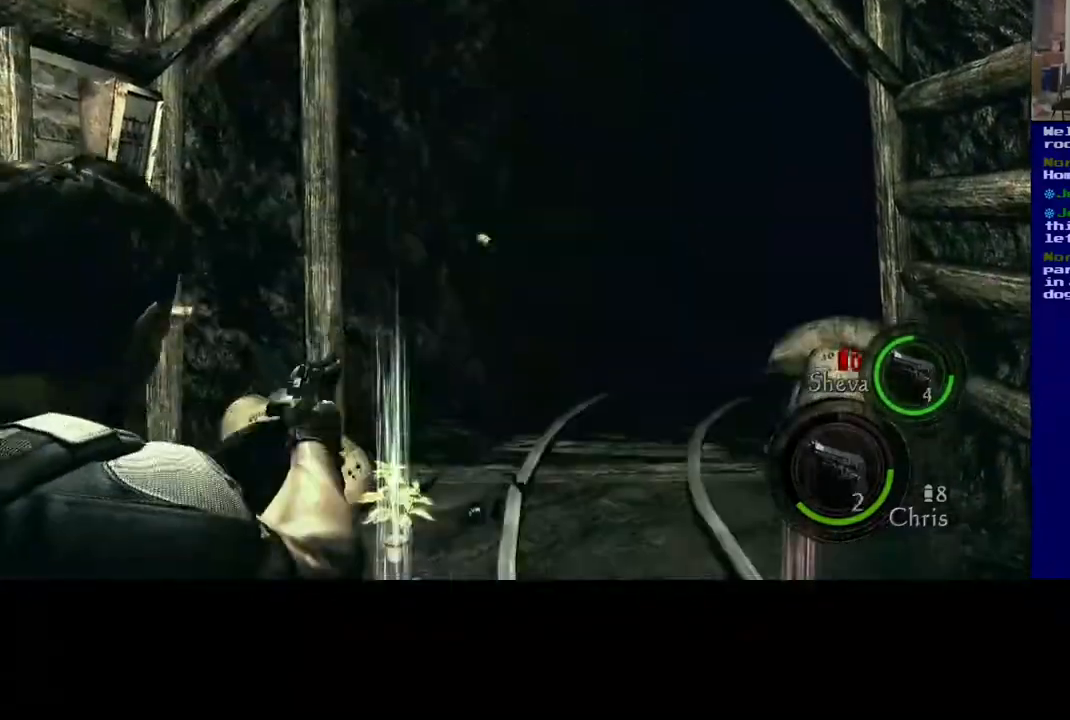
{"dt_ms": 500, "buttons": [], "left_stick": "up", "right_stick": "down-left", "events": [[117, "right_stick", "center"], [250, "right_stick", "down"], [383, "left_stick", "up"], [483, "right_stick", "down-left"]]}
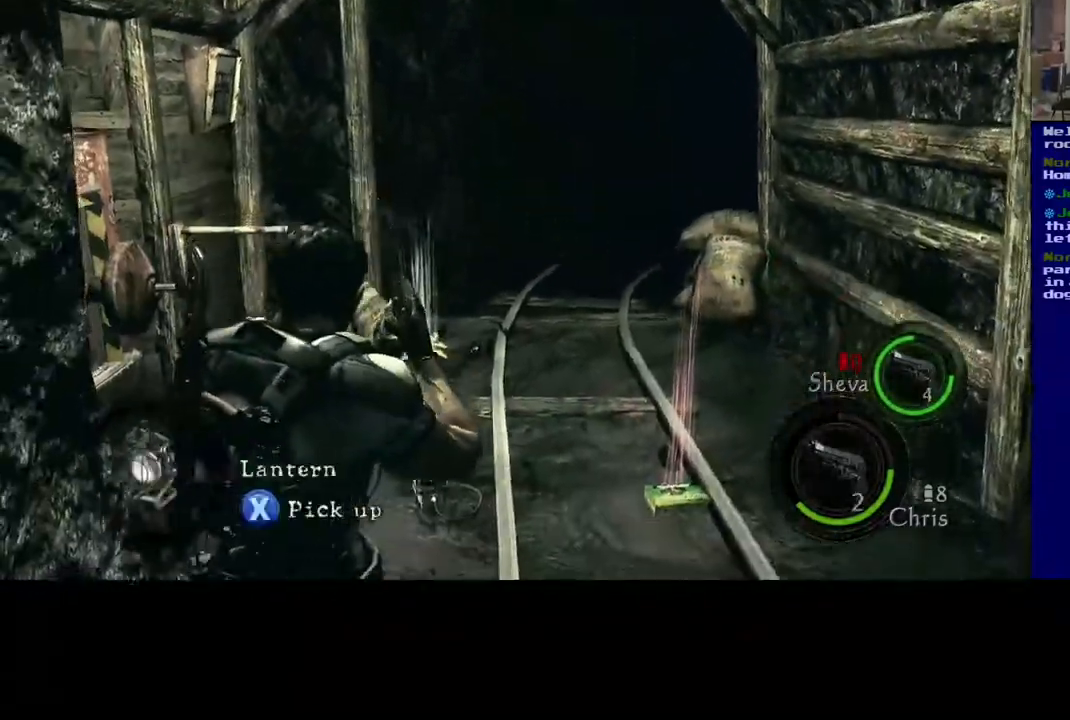
{"dt_ms": 500, "buttons": [], "left_stick": "up", "right_stick": "center", "events": [[217, "right_stick", "center"]]}
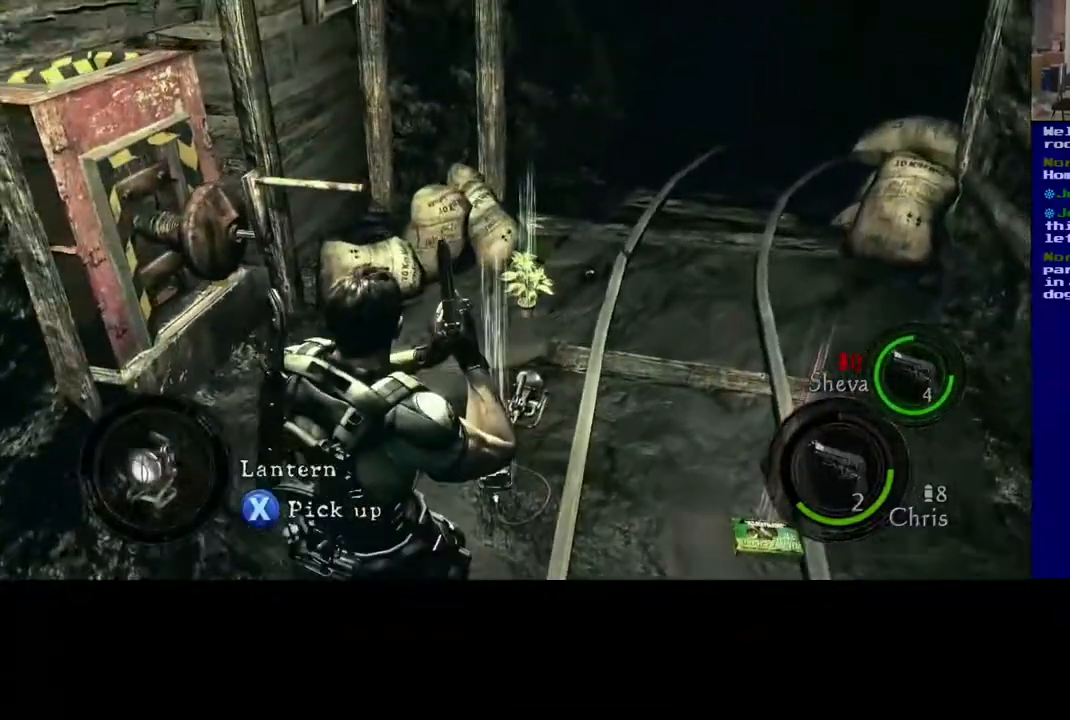
{"dt_ms": 500, "buttons": [], "left_stick": "center", "right_stick": "center", "events": [[383, "left_stick", "center"]]}
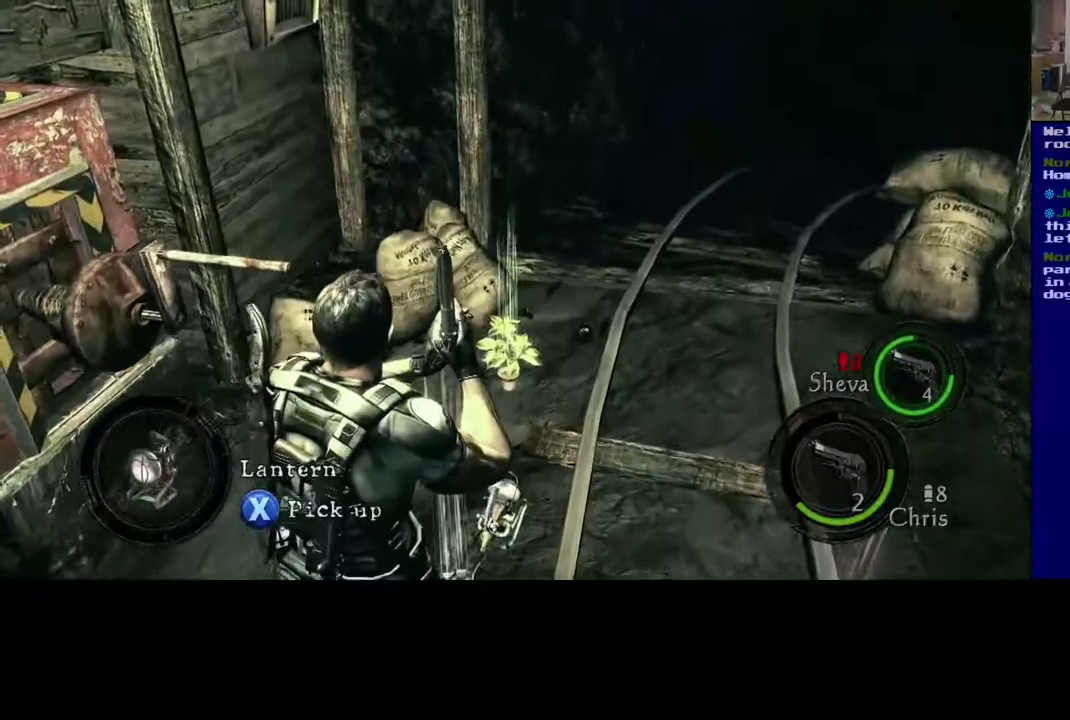
{"dt_ms": 500, "buttons": [], "left_stick": "center", "right_stick": "center", "events": []}
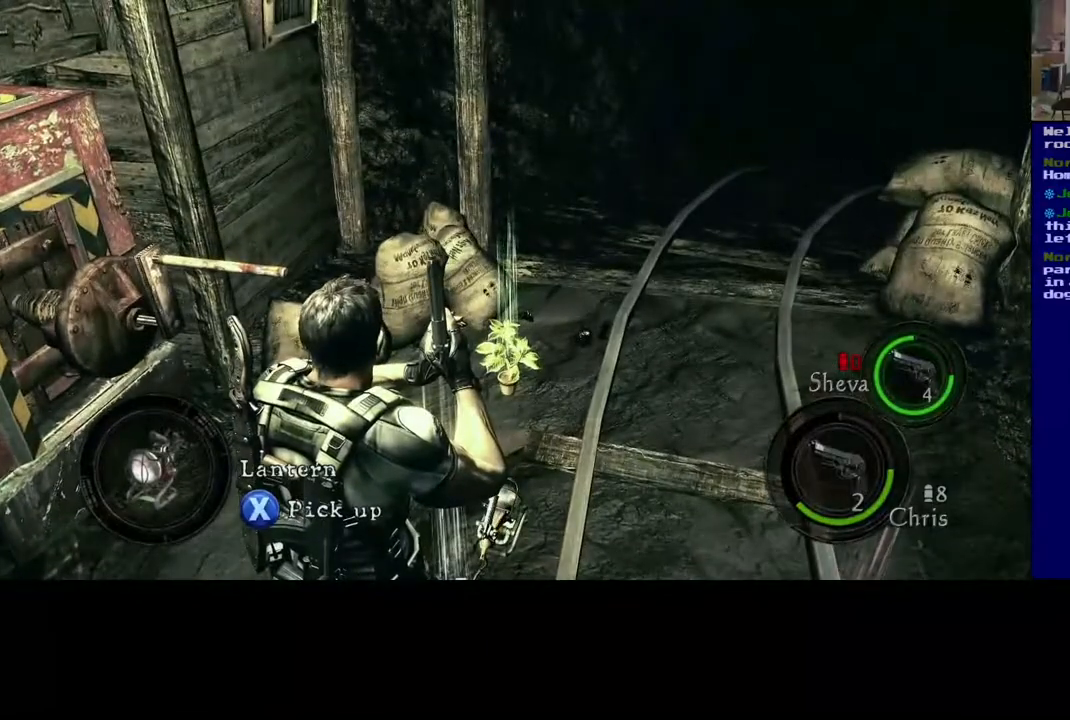
{"dt_ms": 500, "buttons": [], "left_stick": "up", "right_stick": "center", "events": [[133, "left_stick", "up-right"], [483, "left_stick", "up"]]}
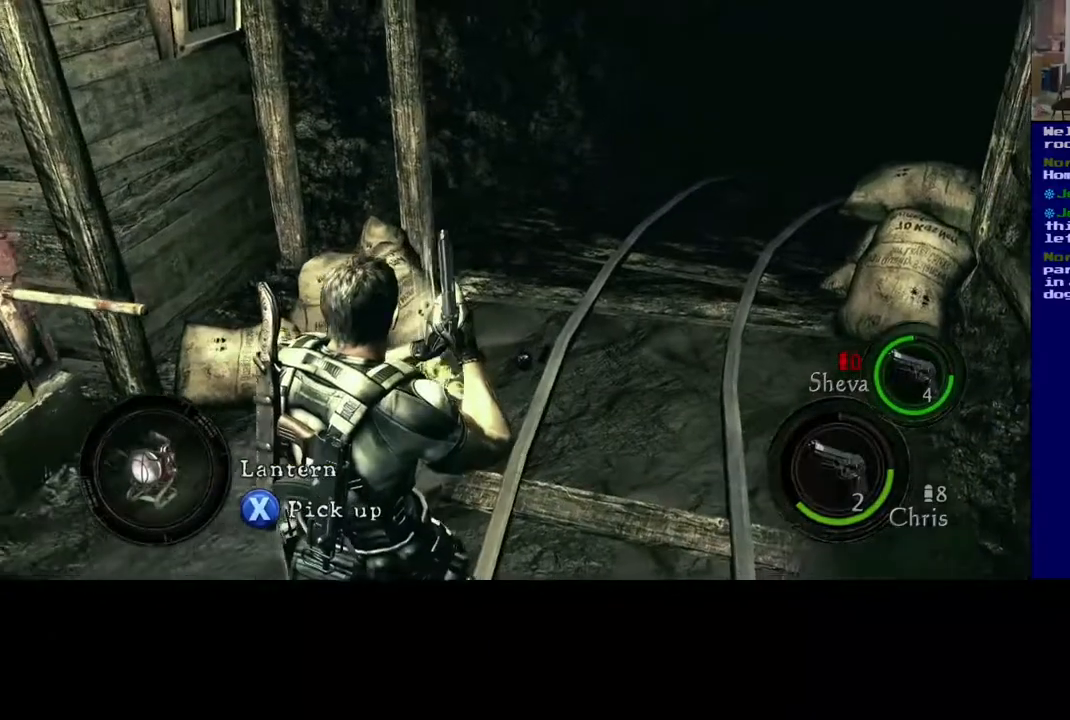
{"dt_ms": 500, "buttons": [], "left_stick": "up", "right_stick": "center", "events": []}